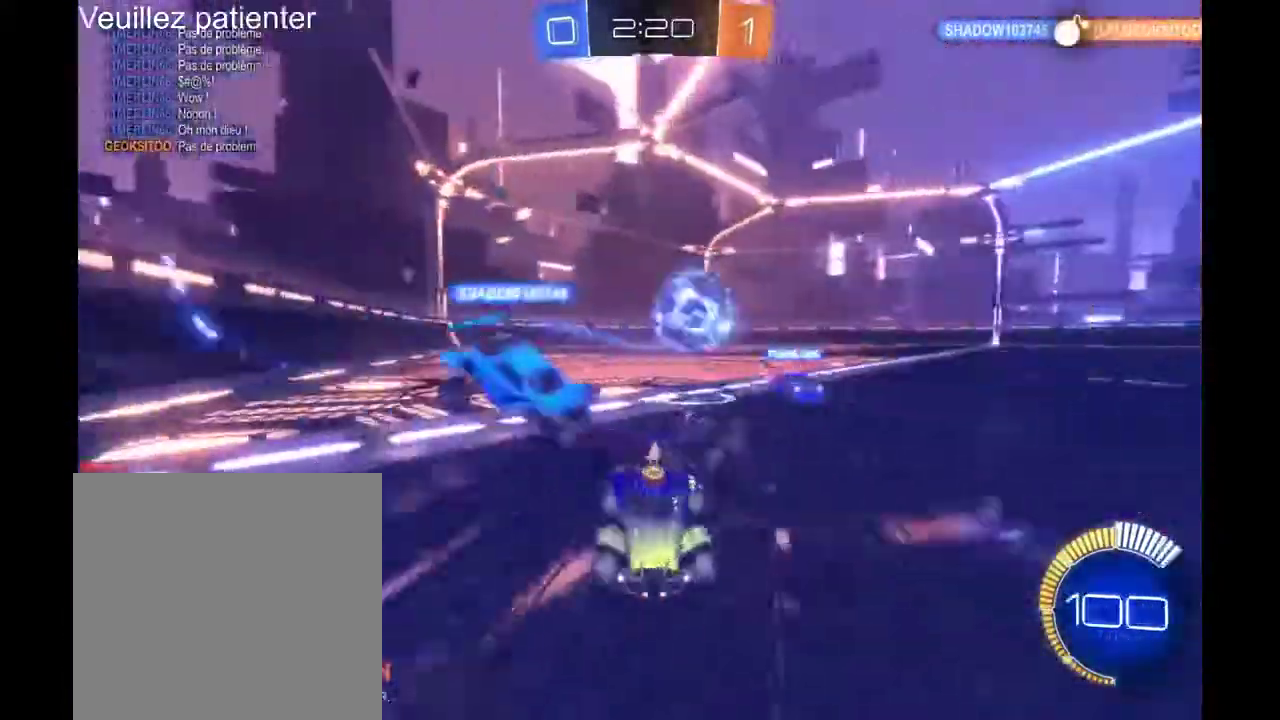
Gameplay with a controller (Xbox layout); each line is a JSON object with the inputs held at the frame after it. "events" lists button and stick changes between this image and that frame as [ms after this image, input, new state], when the widget could be followed in between. Not read: L3 R3.
{"buttons": ["R2"], "left_stick": "left", "right_stick": "center", "events": []}
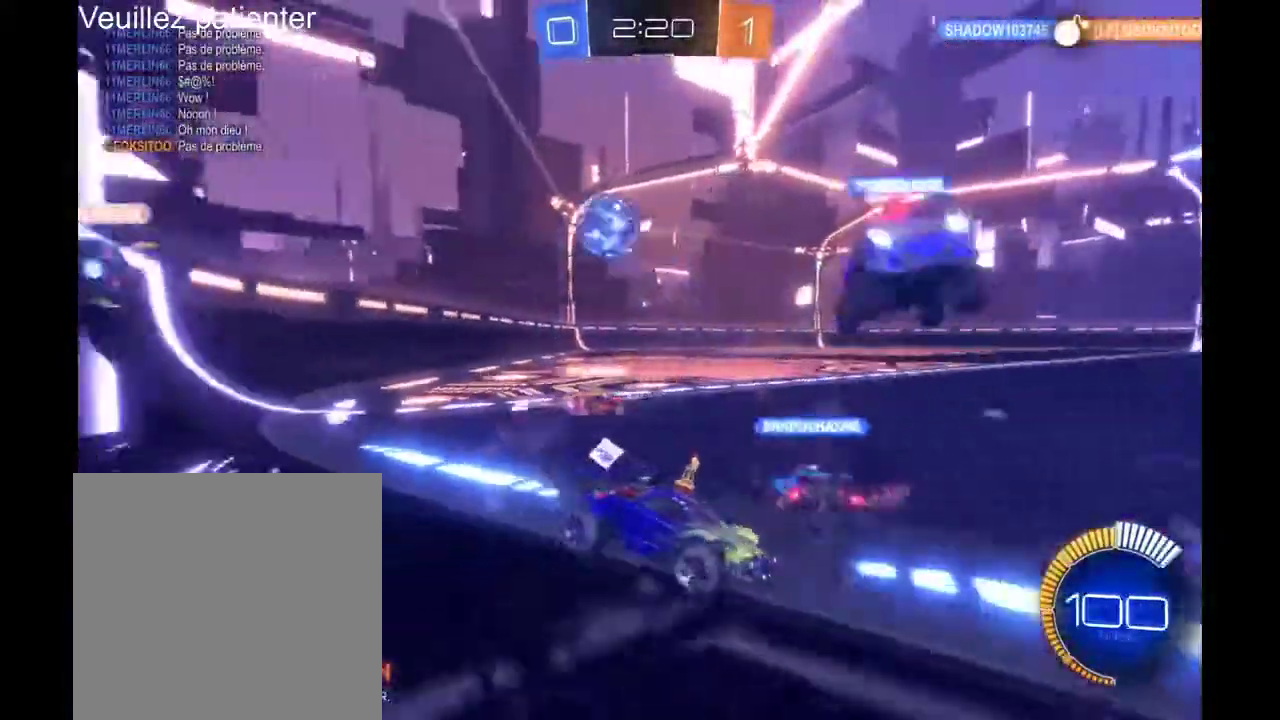
{"buttons": [], "left_stick": "left", "right_stick": "center", "events": [[267, "R2", "up"]]}
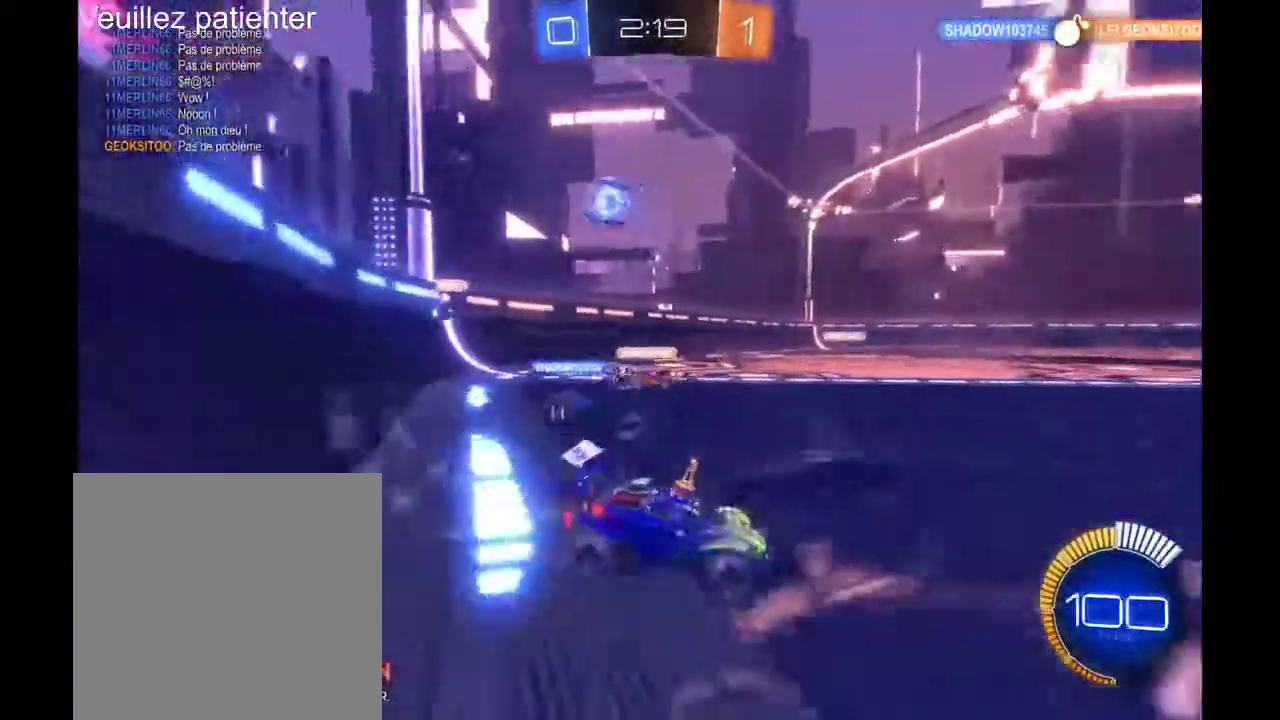
{"buttons": ["R2"], "left_stick": "left", "right_stick": "center", "events": [[333, "R2", "down"]]}
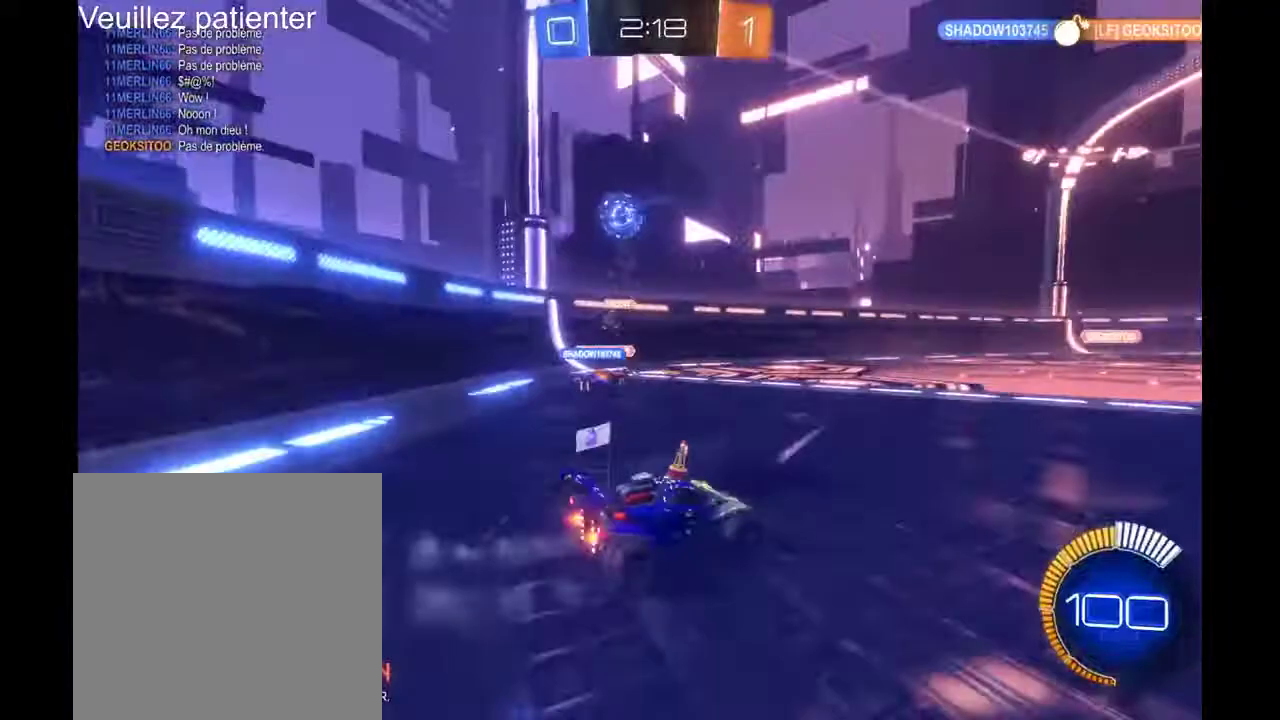
{"buttons": ["R2"], "left_stick": "left", "right_stick": "center", "events": []}
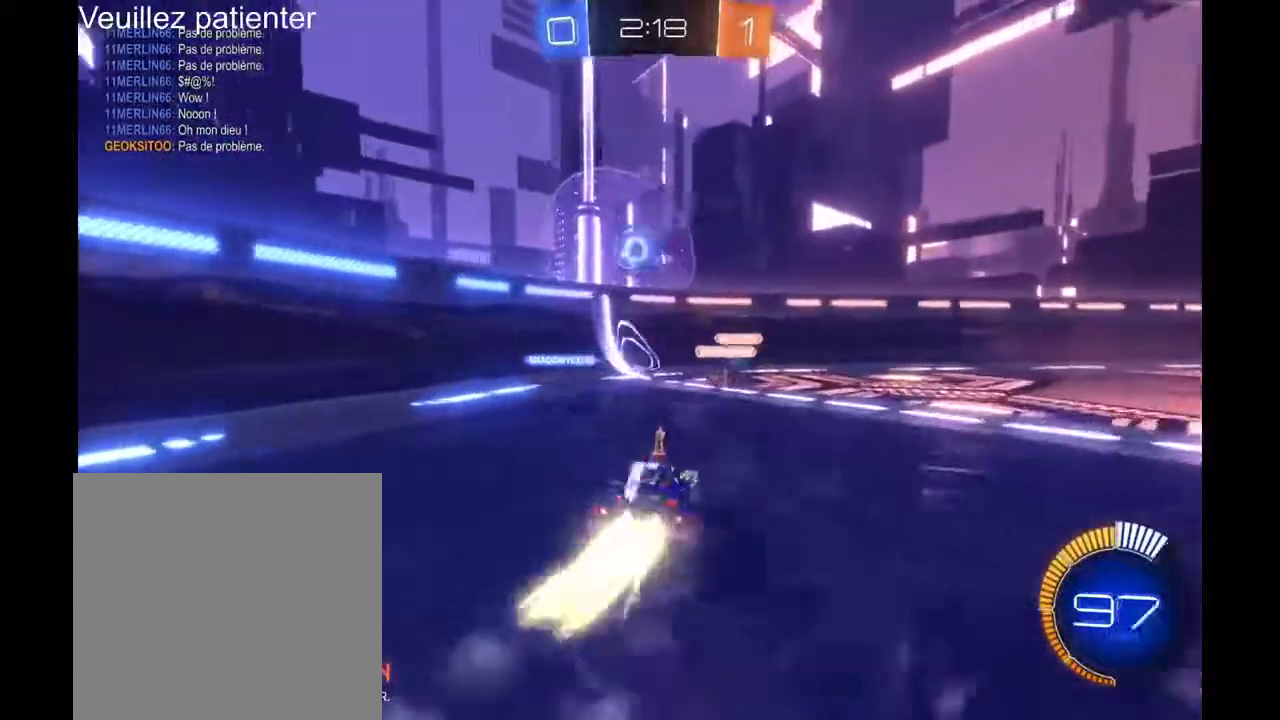
{"buttons": ["R2"], "left_stick": "up", "right_stick": "center"}